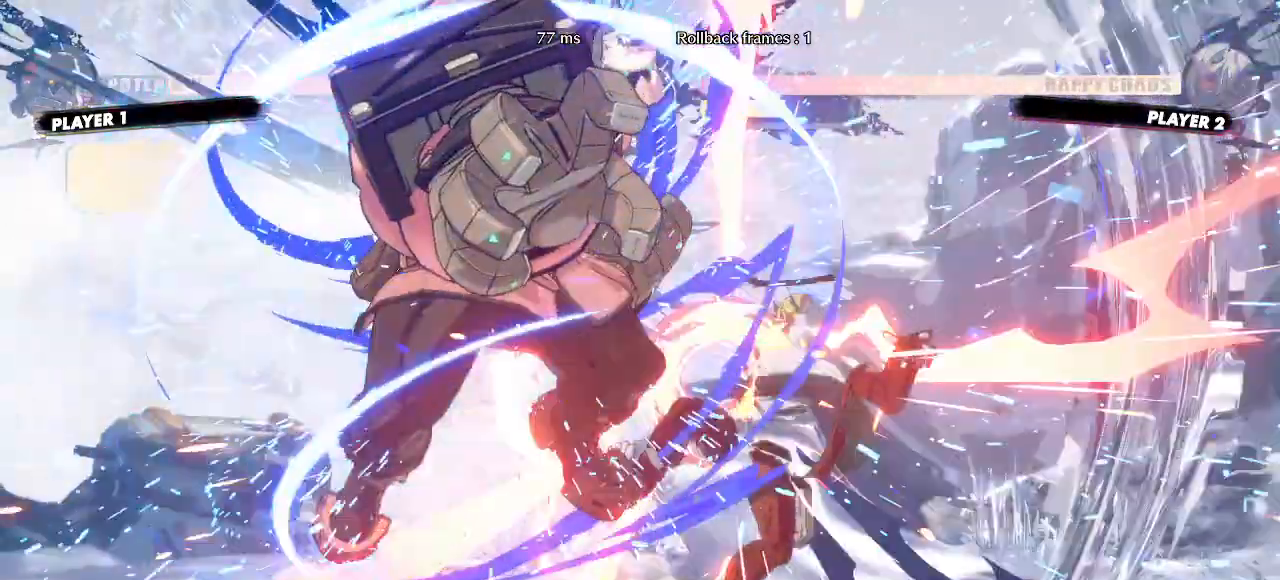
Gameplay with a controller (arcade stick); each line is a JSON object with the inputs held at the frame after it. "events" lists button and stick changes between this image and that frame as [ms after this image, input, new state], when the widget could be followed in between. Not read: HS L3 P R3 S other_buttons.
{"buttons": ["DPAD_RIGHT"], "events": [[117, "DPAD_DOWN", "down"], [133, "DPAD_RIGHT", "down"], [250, "DPAD_DOWN", "up"]]}
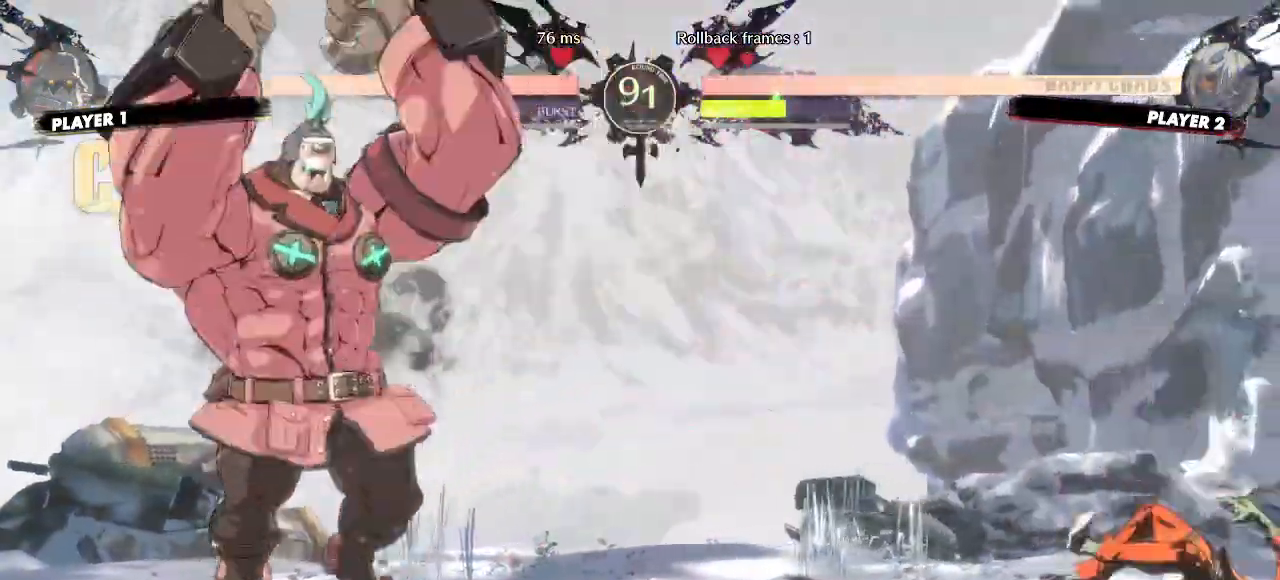
{"buttons": ["DPAD_LEFT"], "events": [[250, "DPAD_RIGHT", "up"], [400, "DPAD_LEFT", "down"]]}
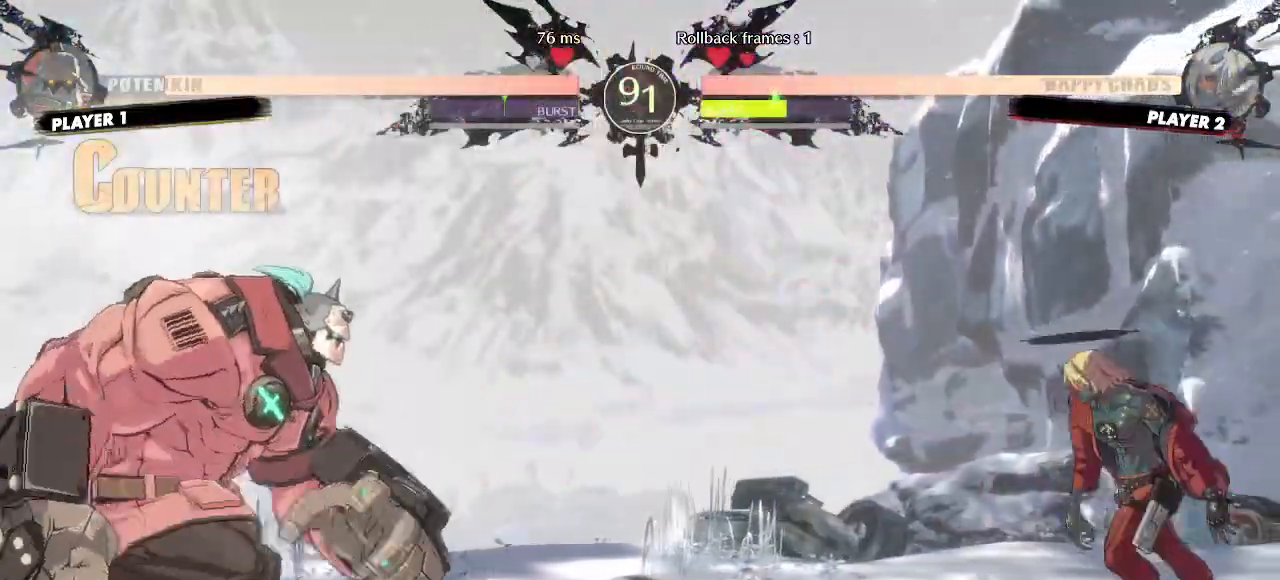
{"buttons": ["DPAD_DOWN", "DPAD_RIGHT"], "events": [[67, "DPAD_LEFT", "up"], [100, "DPAD_RIGHT", "down"], [383, "DPAD_RIGHT", "up"], [417, "DPAD_LEFT", "down"], [433, "DPAD_LEFT", "up"], [483, "DPAD_DOWN", "down"], [500, "DPAD_RIGHT", "down"]]}
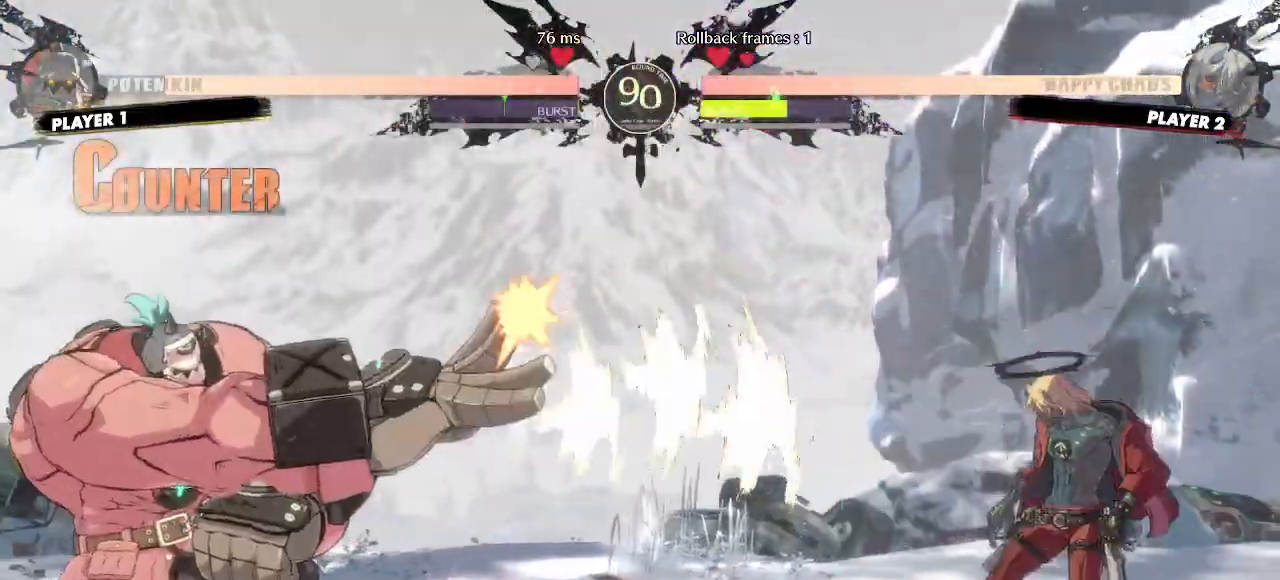
{"buttons": ["DPAD_UP", "DPAD_RIGHT"], "events": [[200, "DPAD_DOWN", "up"], [217, "DPAD_RIGHT", "up"], [250, "DPAD_LEFT", "down"], [433, "DPAD_UP", "down"], [500, "DPAD_LEFT", "up"], [500, "DPAD_RIGHT", "down"]]}
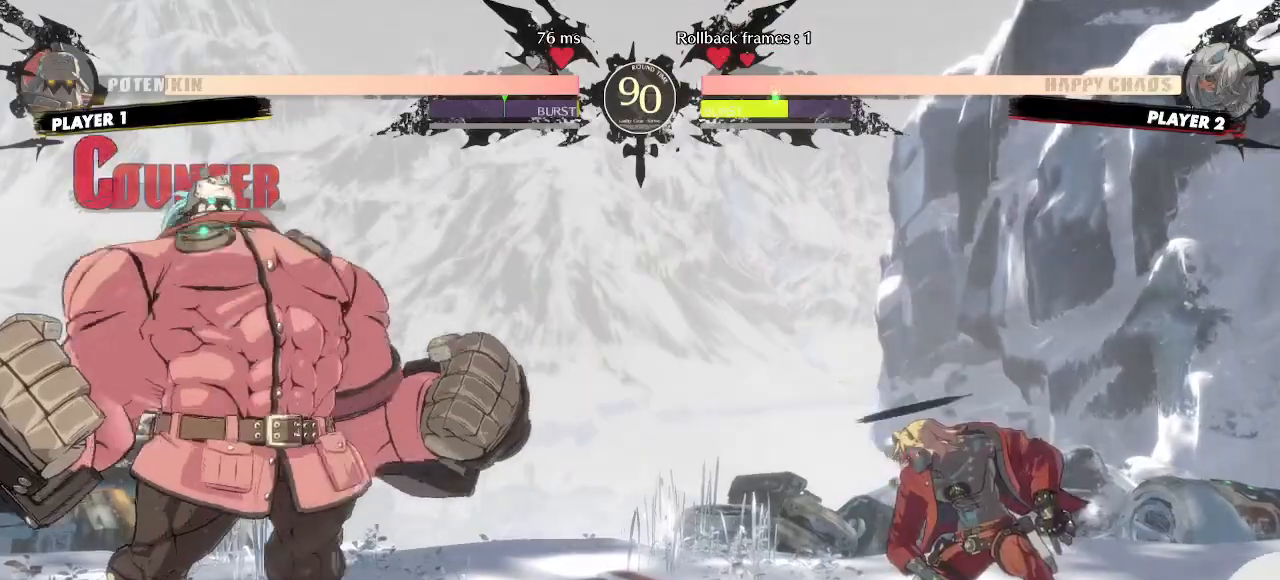
{"buttons": ["DPAD_RIGHT"], "events": [[33, "DPAD_UP", "up"]]}
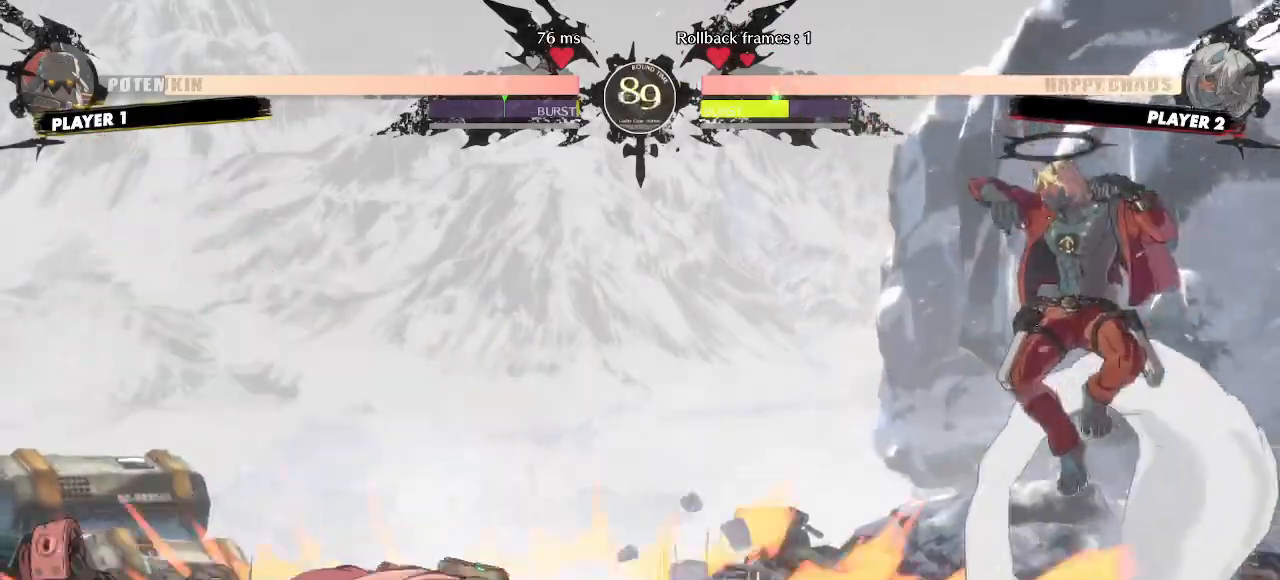
{"buttons": ["DPAD_RIGHT"], "events": [[17, "DPAD_RIGHT", "up"], [150, "DPAD_DOWN", "down"], [200, "DPAD_LEFT", "down"], [233, "DPAD_DOWN", "up"], [283, "DPAD_LEFT", "up"], [367, "DPAD_RIGHT", "down"]]}
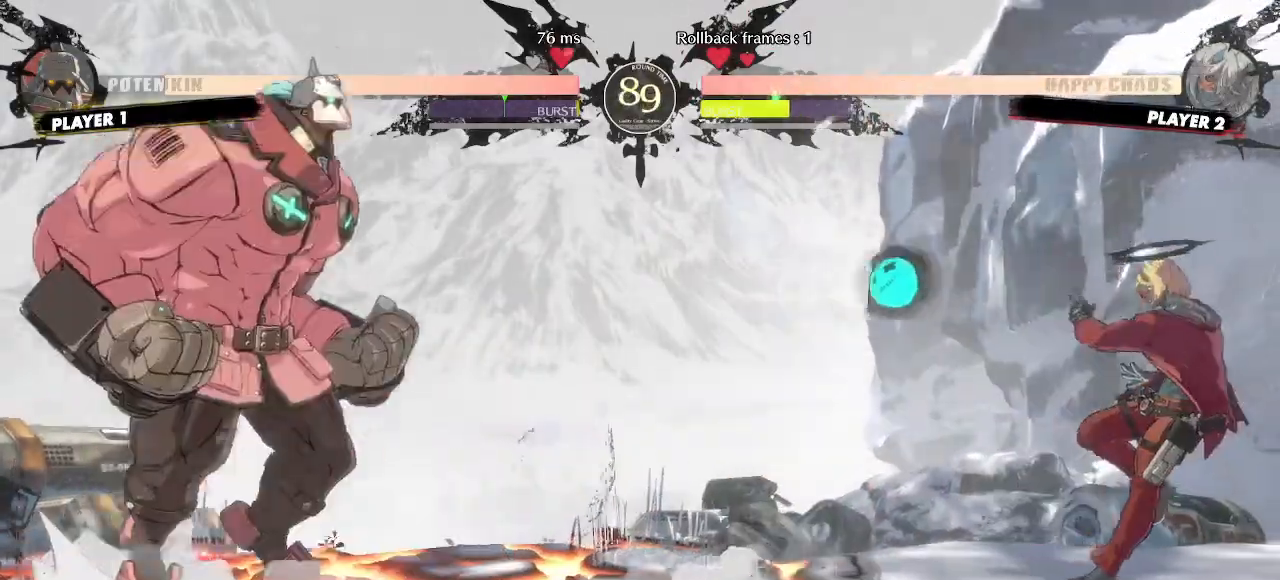
{"buttons": ["DPAD_LEFT"], "events": [[317, "DPAD_RIGHT", "up"], [333, "DPAD_LEFT", "down"]]}
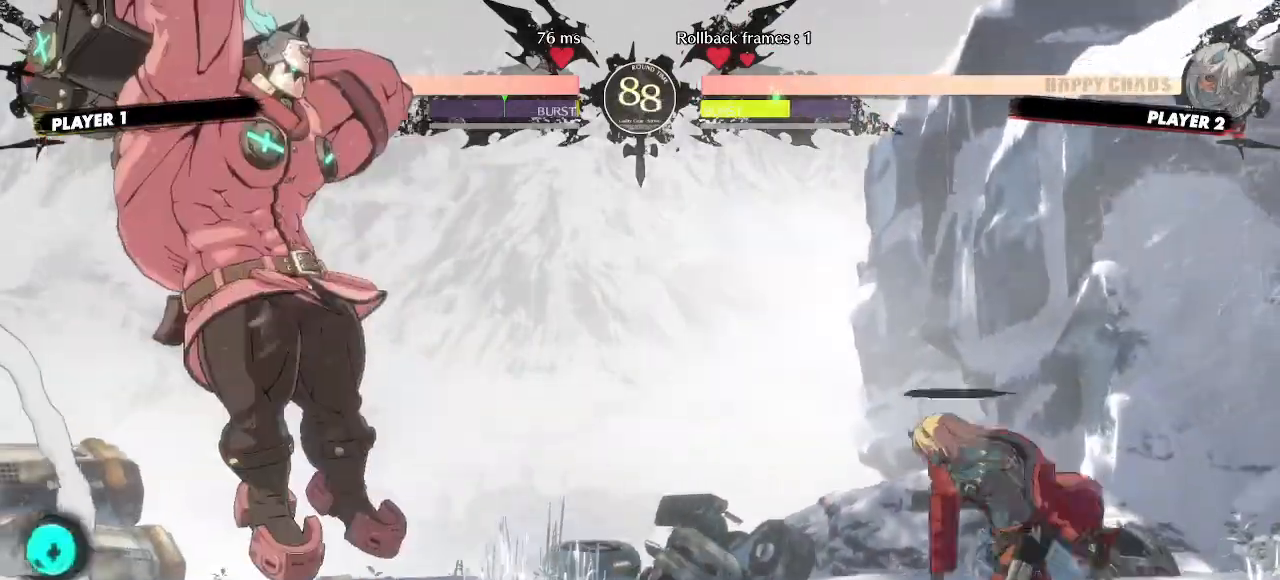
{"buttons": ["DPAD_DOWN", "DPAD_RIGHT"], "events": [[333, "DPAD_DOWN", "down"], [333, "DPAD_LEFT", "up"], [367, "DPAD_RIGHT", "down"]]}
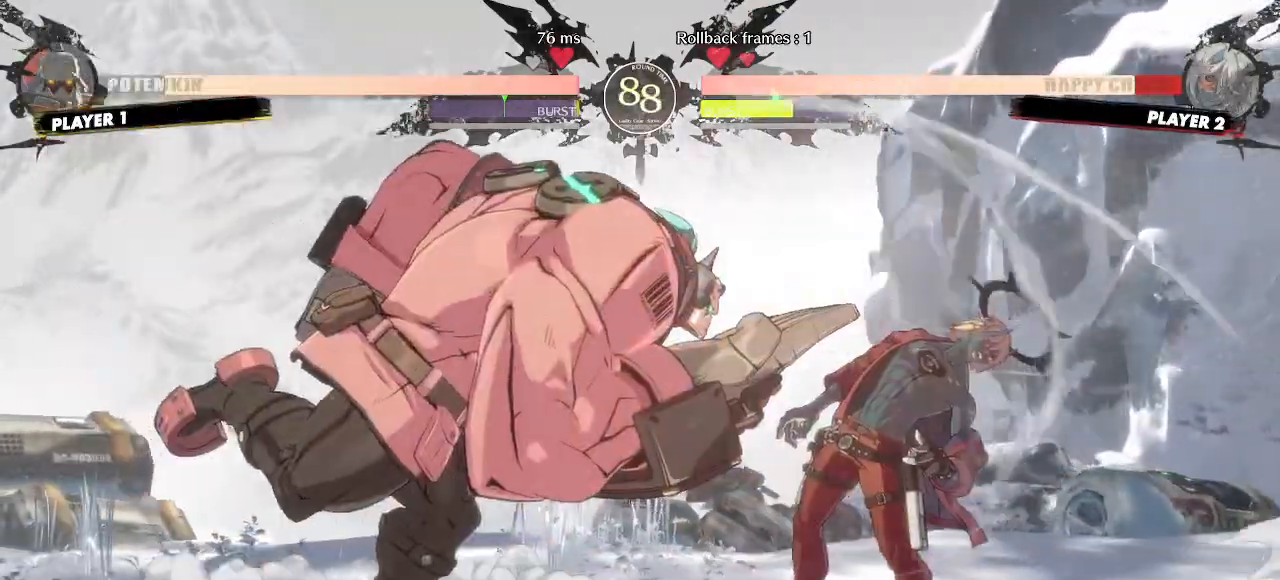
{"buttons": ["DPAD_DOWN", "DPAD_RIGHT"], "events": []}
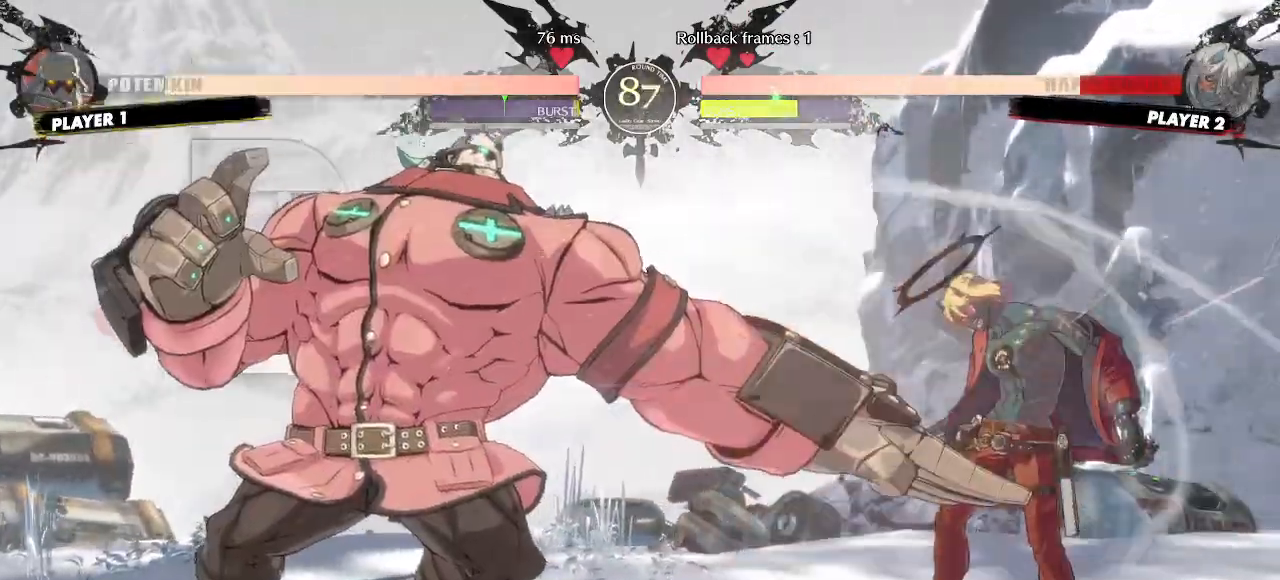
{"buttons": ["DPAD_UP", "DPAD_RIGHT"], "events": [[383, "DPAD_DOWN", "up"], [400, "DPAD_UP", "down"]]}
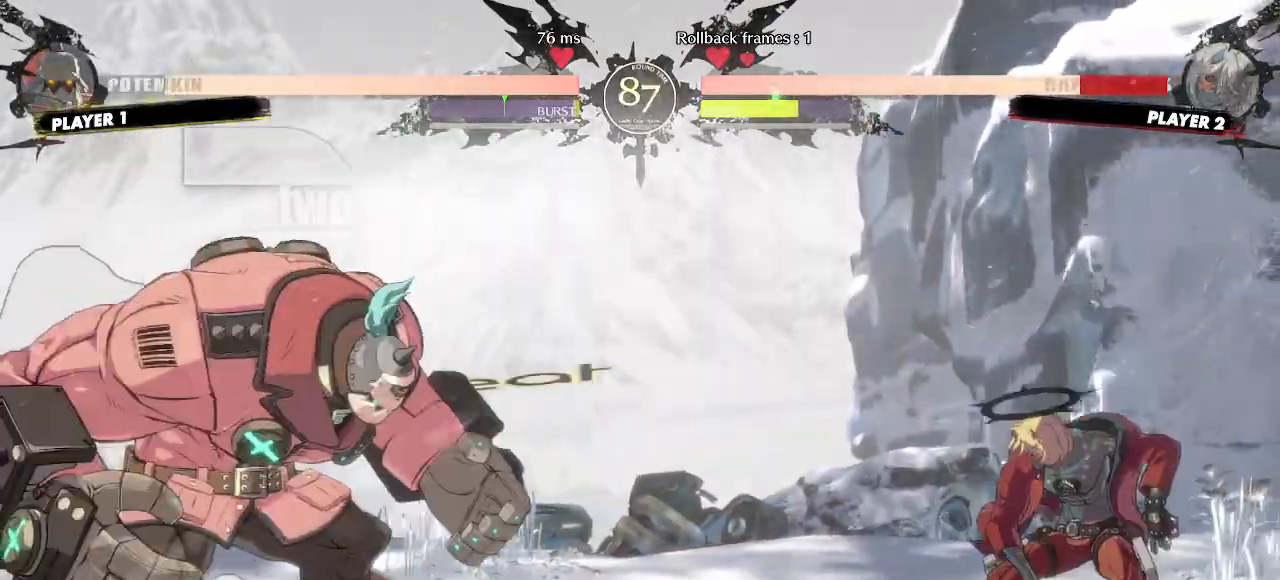
{"buttons": [], "events": [[150, "DPAD_UP", "up"], [383, "DPAD_RIGHT", "up"]]}
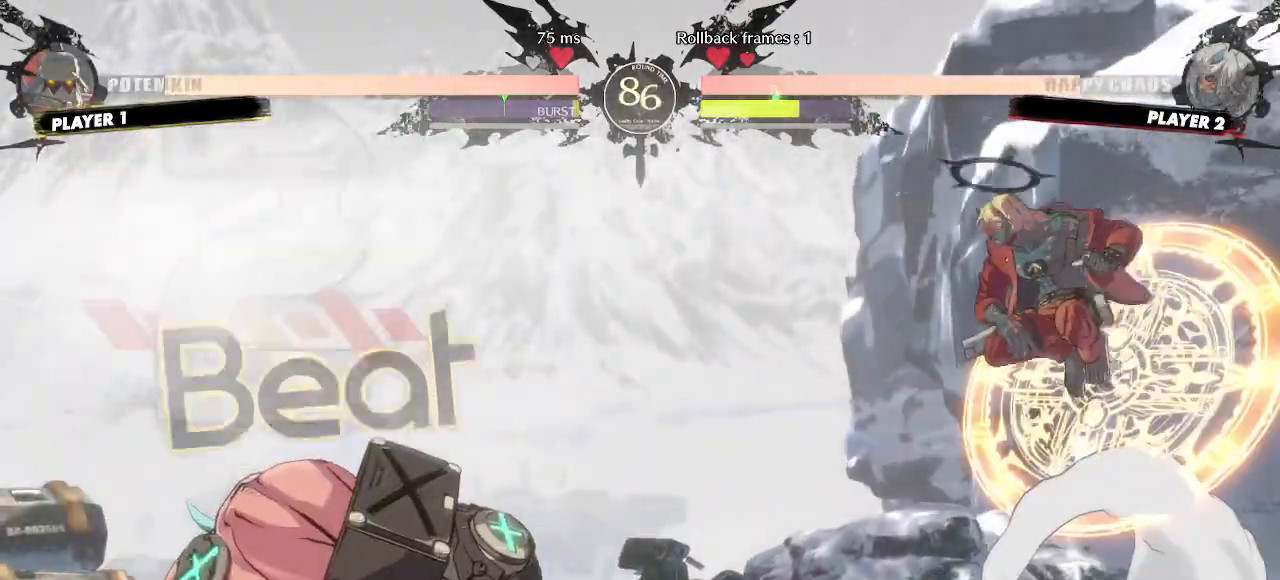
{"buttons": [], "events": []}
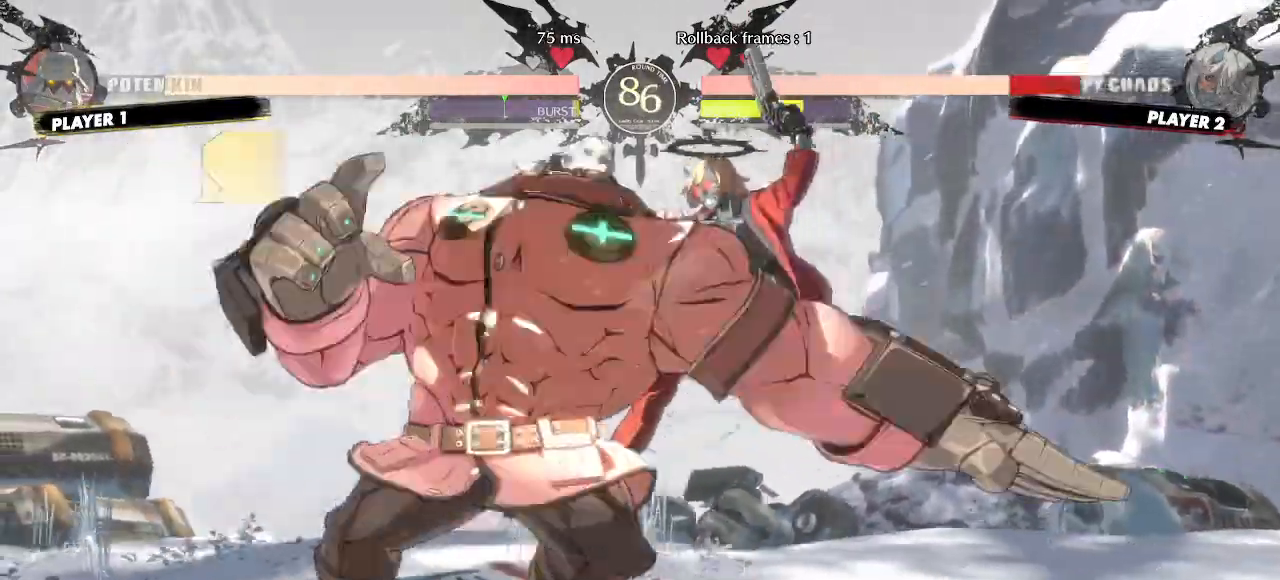
{"buttons": ["DPAD_DOWN", "DPAD_RIGHT"], "events": [[50, "DPAD_RIGHT", "down"], [133, "DPAD_DOWN", "down"]]}
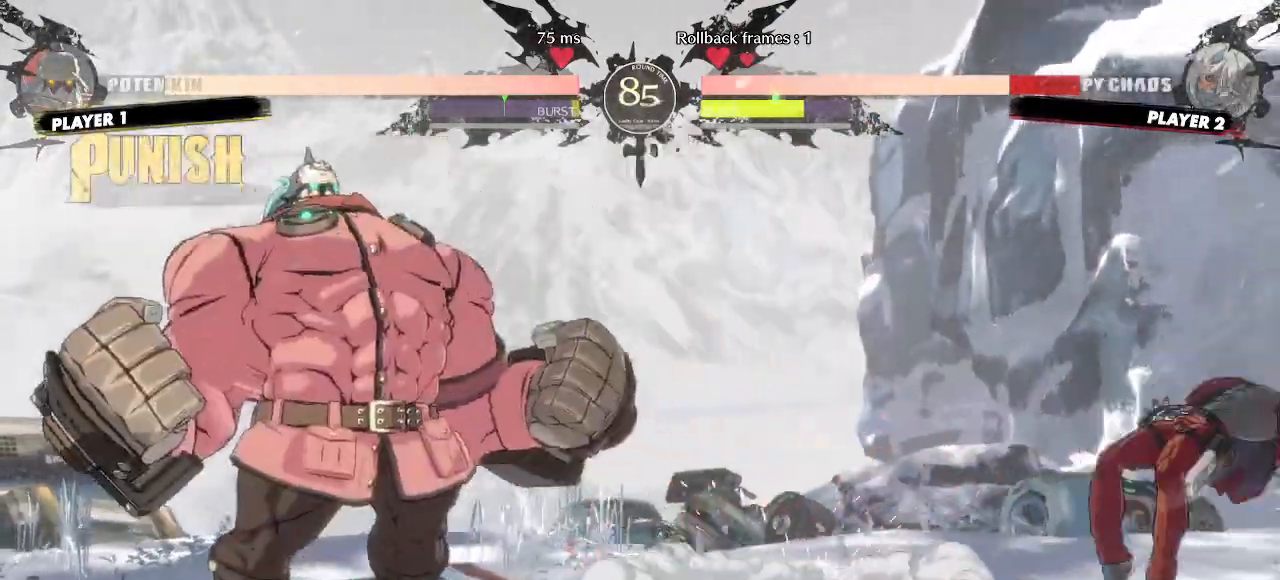
{"buttons": ["DPAD_LEFT"], "events": [[433, "DPAD_DOWN", "up"], [450, "DPAD_RIGHT", "up"], [500, "DPAD_LEFT", "down"]]}
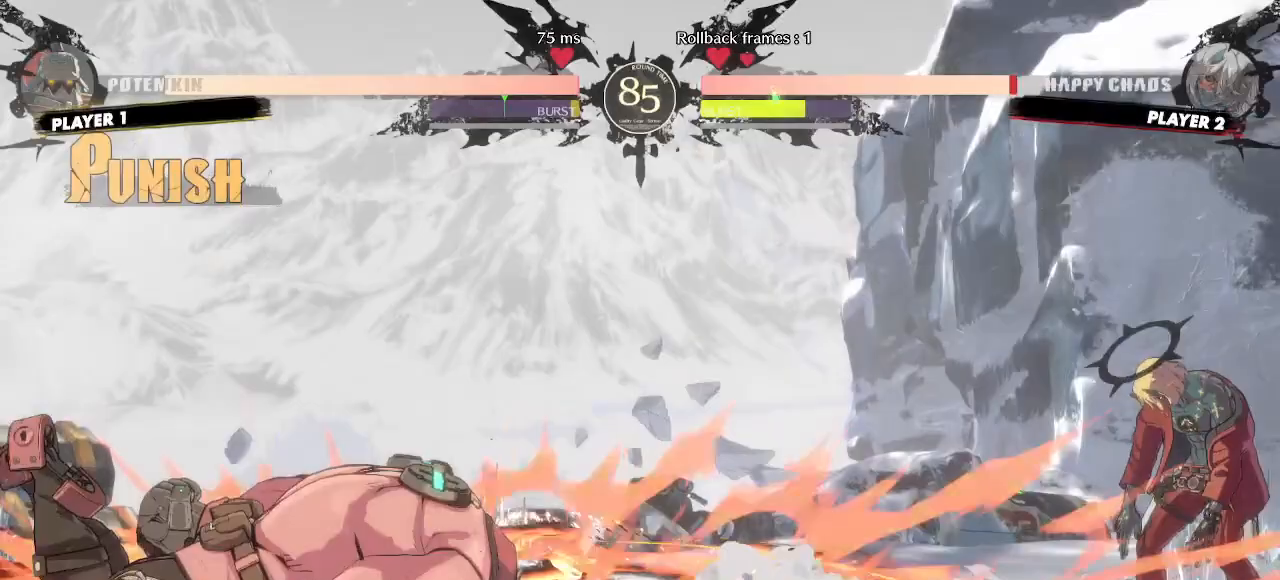
{"buttons": ["DPAD_LEFT"], "events": [[167, "DPAD_LEFT", "up"], [233, "DPAD_RIGHT", "down"], [350, "DPAD_RIGHT", "up"], [367, "DPAD_DOWN", "down"], [433, "DPAD_LEFT", "down"], [467, "DPAD_DOWN", "up"]]}
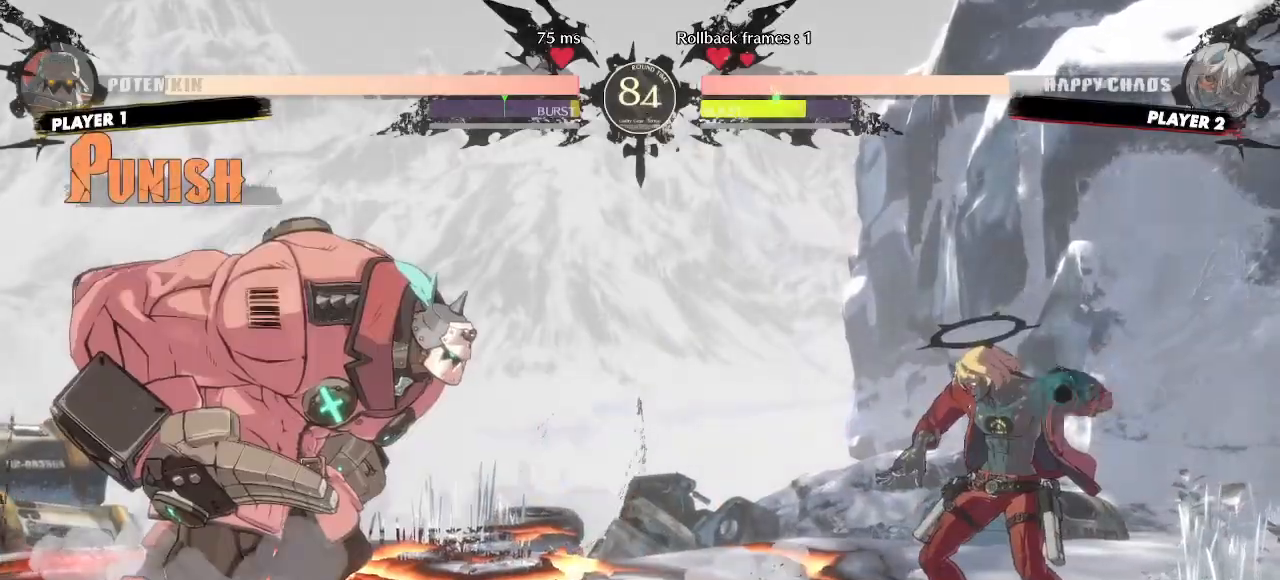
{"buttons": ["DPAD_RIGHT"], "events": [[17, "DPAD_LEFT", "up"], [150, "DPAD_RIGHT", "down"], [300, "DPAD_RIGHT", "up"], [383, "DPAD_DOWN", "down"], [433, "DPAD_RIGHT", "down"], [467, "DPAD_DOWN", "up"]]}
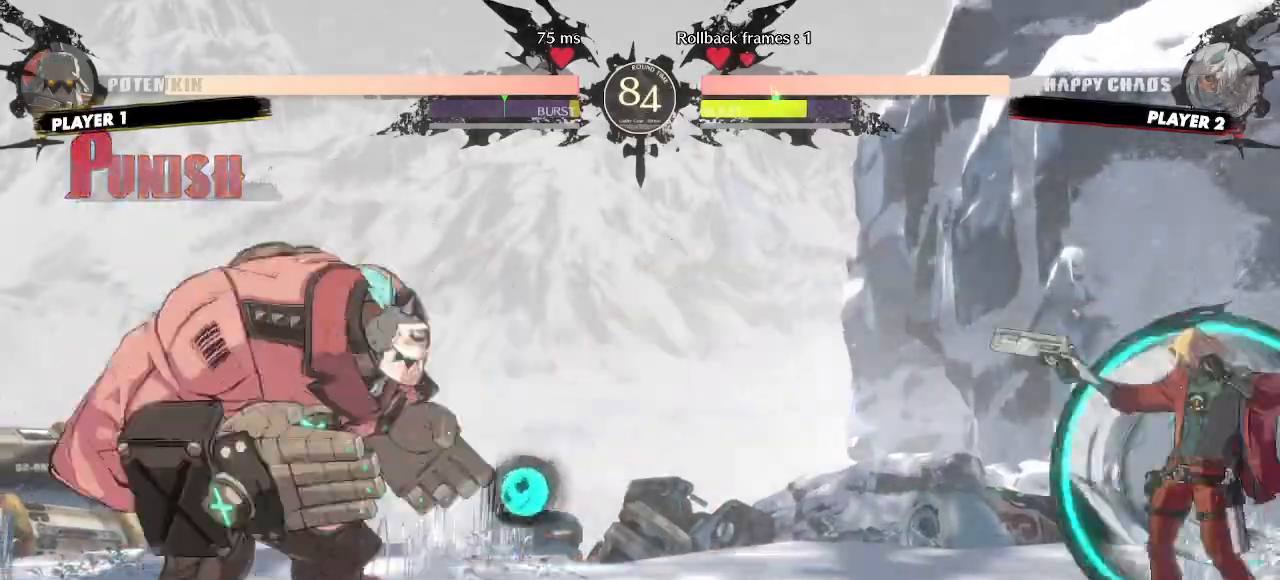
{"buttons": ["DPAD_DOWN", "DPAD_RIGHT"], "events": [[17, "DPAD_DOWN", "down"], [33, "DPAD_RIGHT", "up"], [267, "DPAD_DOWN", "up"], [333, "DPAD_DOWN", "down"], [433, "DPAD_DOWN", "up"], [433, "DPAD_RIGHT", "down"], [500, "DPAD_DOWN", "down"]]}
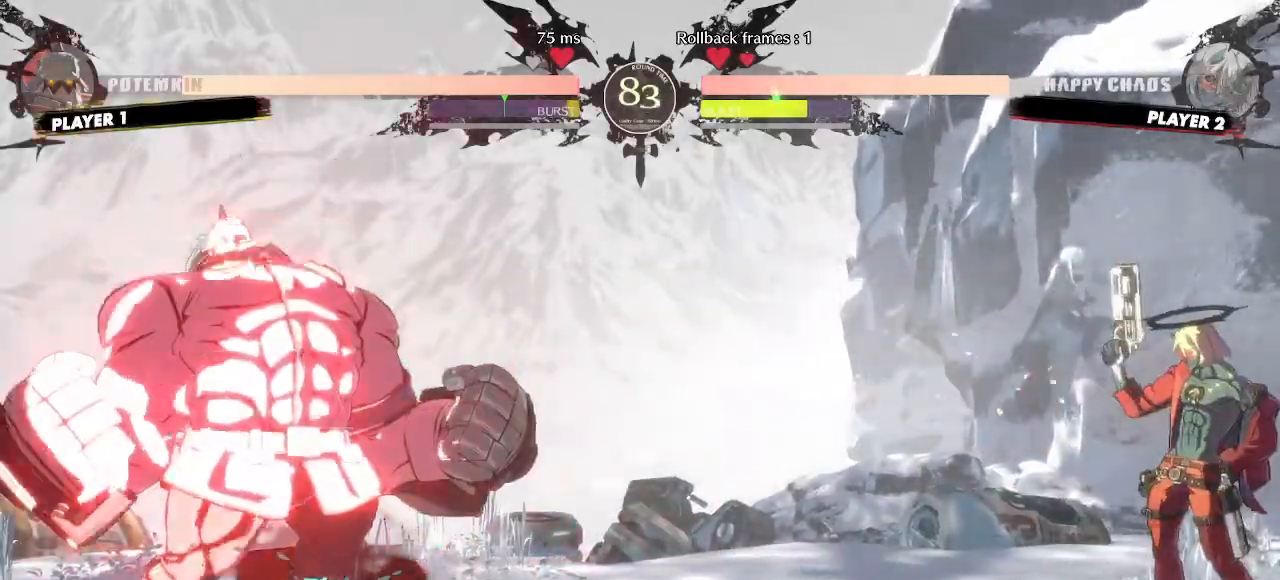
{"buttons": ["DPAD_DOWN", "DPAD_RIGHT"], "events": []}
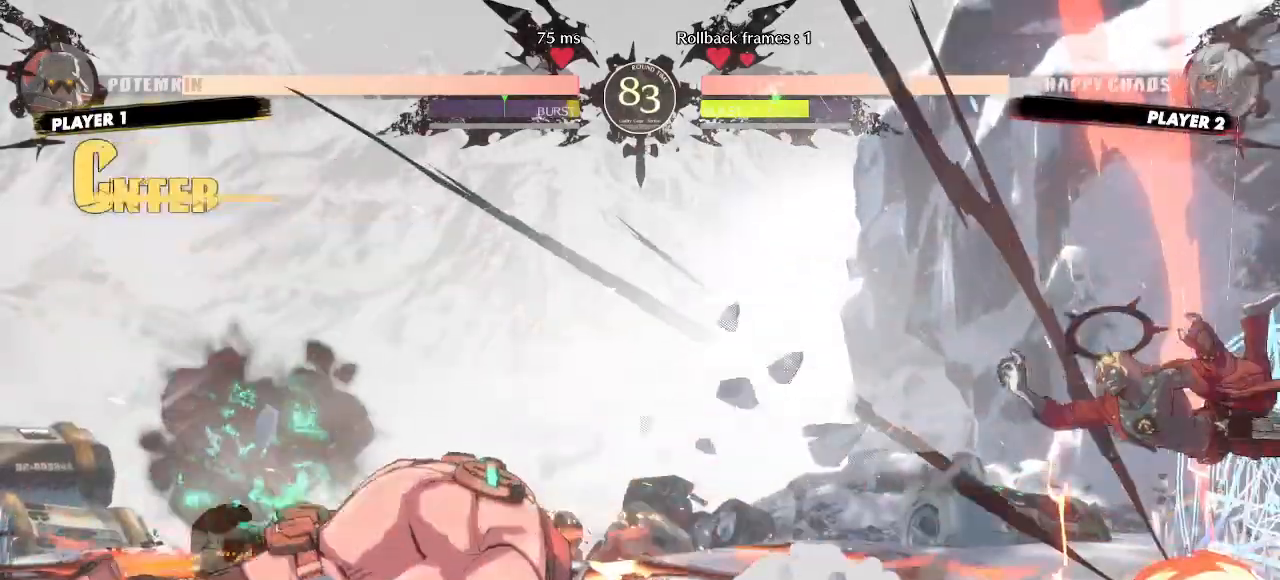
{"buttons": ["DPAD_DOWN", "DPAD_RIGHT"], "events": []}
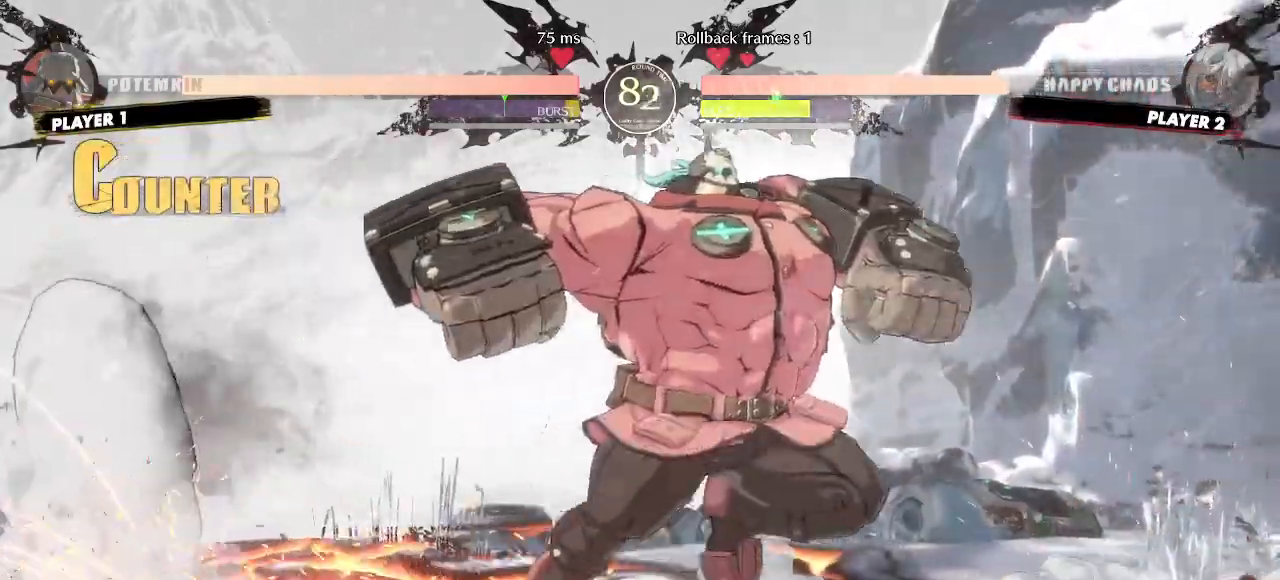
{"buttons": ["DPAD_DOWN", "DPAD_RIGHT"], "events": []}
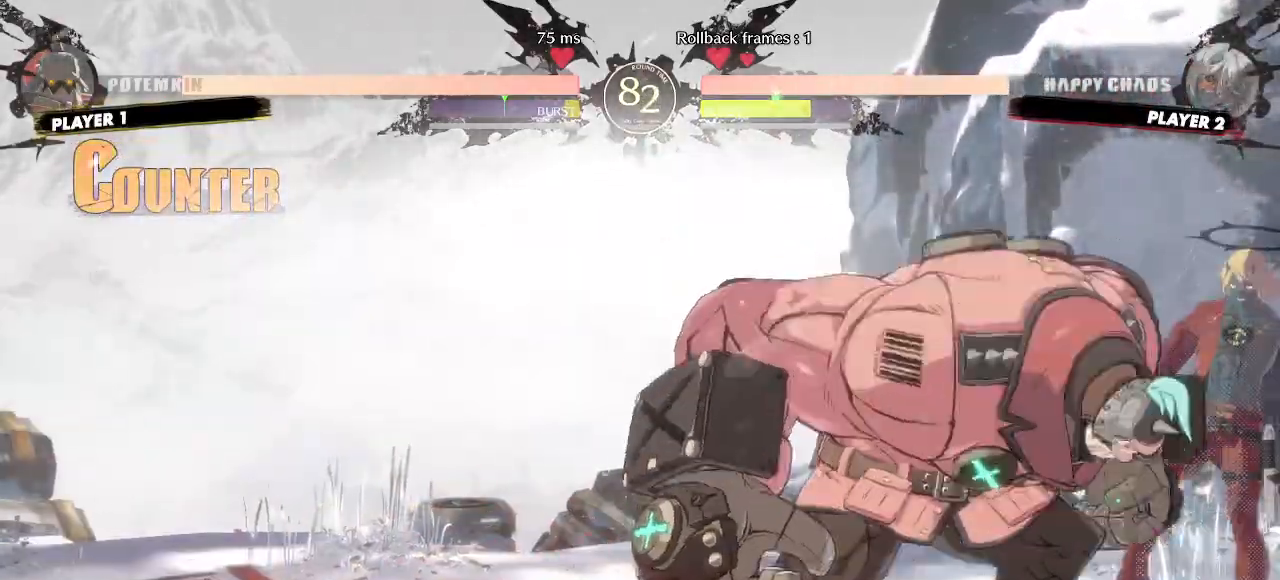
{"buttons": ["DPAD_RIGHT"], "events": [[117, "DPAD_DOWN", "up"], [117, "DPAD_UP", "down"], [267, "DPAD_UP", "up"]]}
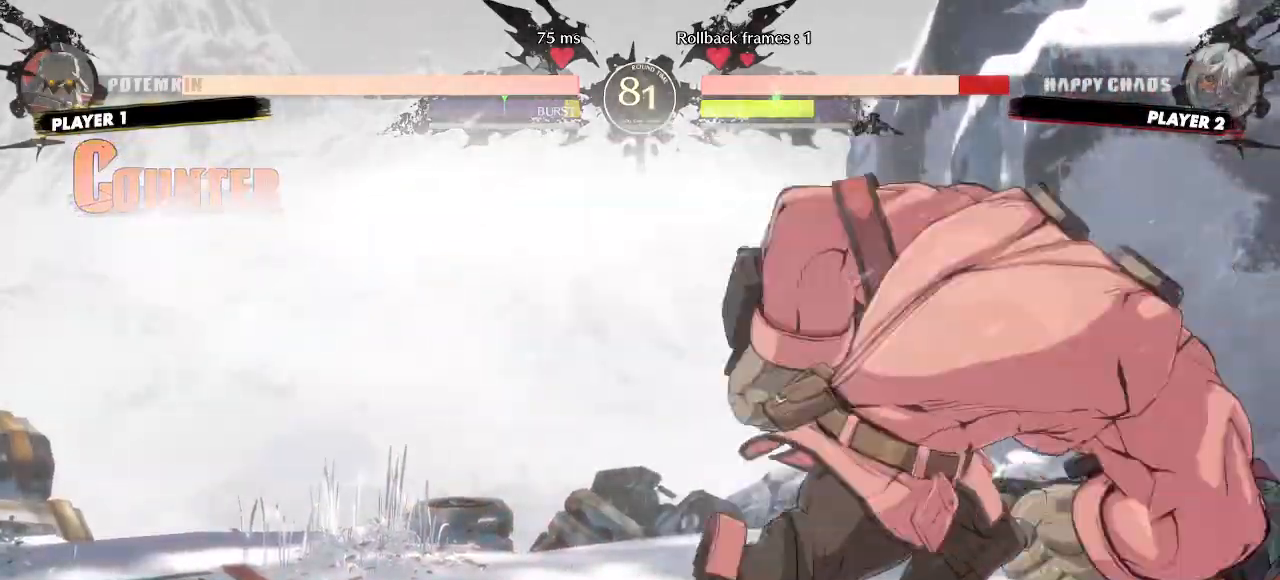
{"buttons": ["DPAD_DOWN", "DPAD_RIGHT"], "events": [[17, "DPAD_DOWN", "down"], [200, "K", "down"], [350, "K", "up"]]}
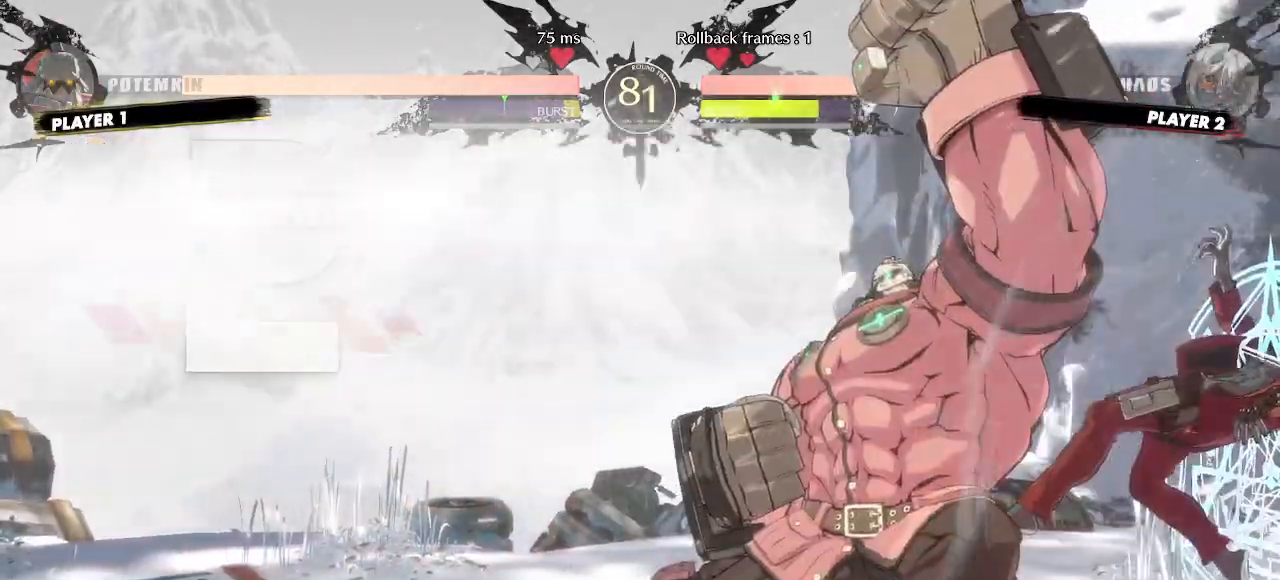
{"buttons": ["DPAD_DOWN", "DPAD_RIGHT"], "events": []}
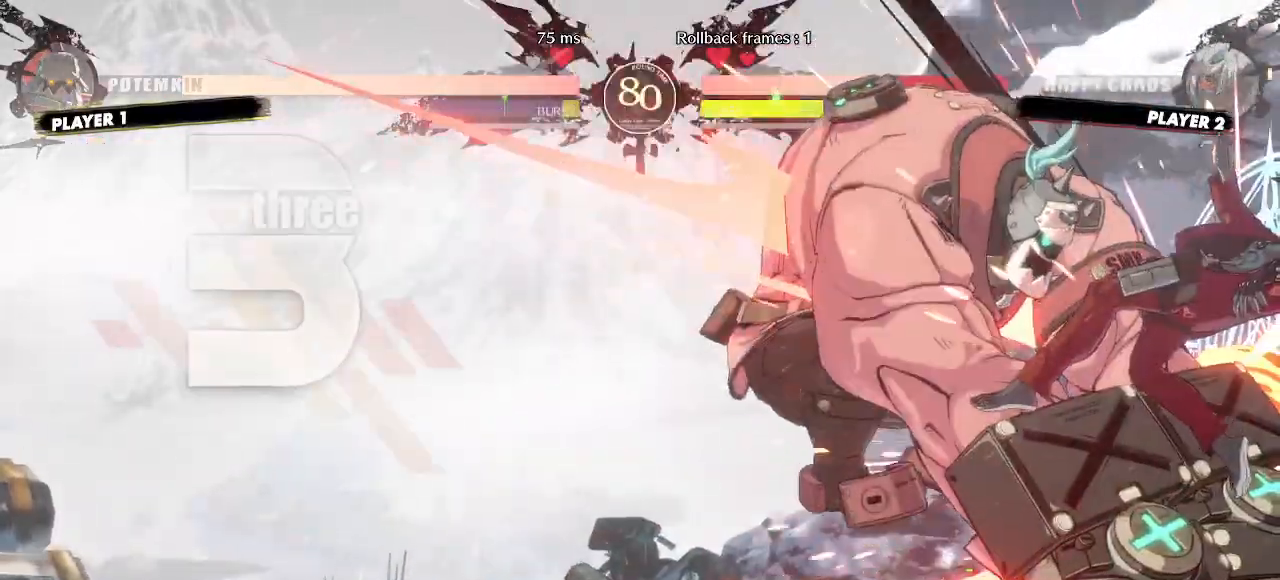
{"buttons": [], "events": [[150, "DPAD_DOWN", "up"], [233, "DPAD_RIGHT", "up"]]}
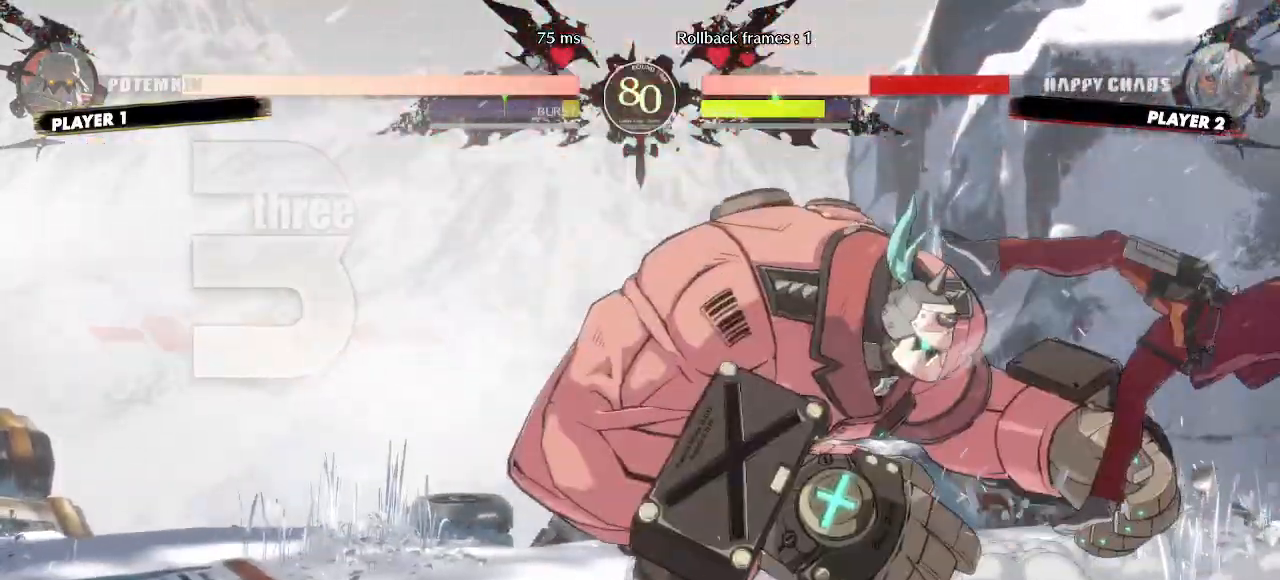
{"buttons": ["DPAD_DOWN", "DPAD_RIGHT"], "events": [[17, "DPAD_RIGHT", "down"], [183, "DPAD_DOWN", "down"]]}
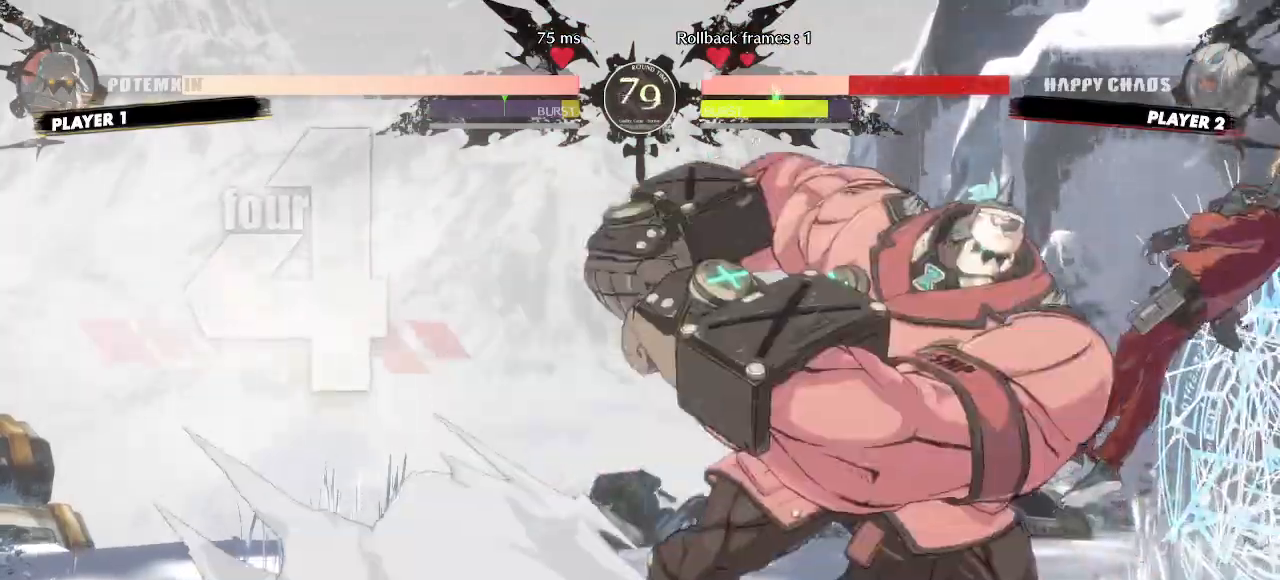
{"buttons": ["DPAD_DOWN", "DPAD_RIGHT"], "events": []}
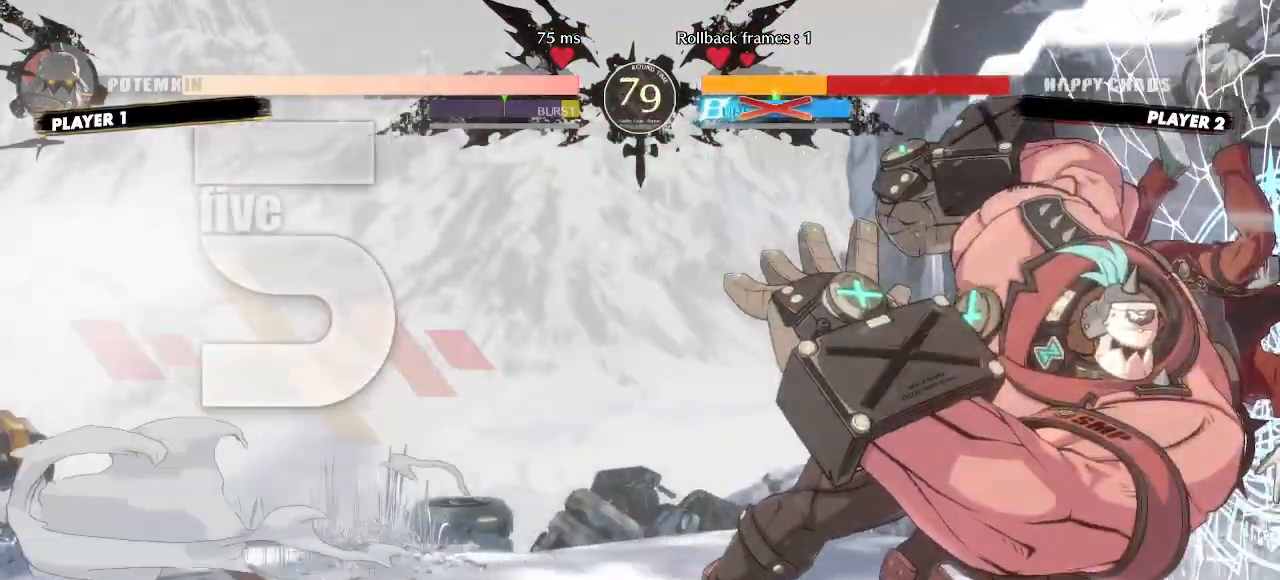
{"buttons": [], "events": [[167, "DPAD_DOWN", "up"], [200, "DPAD_RIGHT", "up"]]}